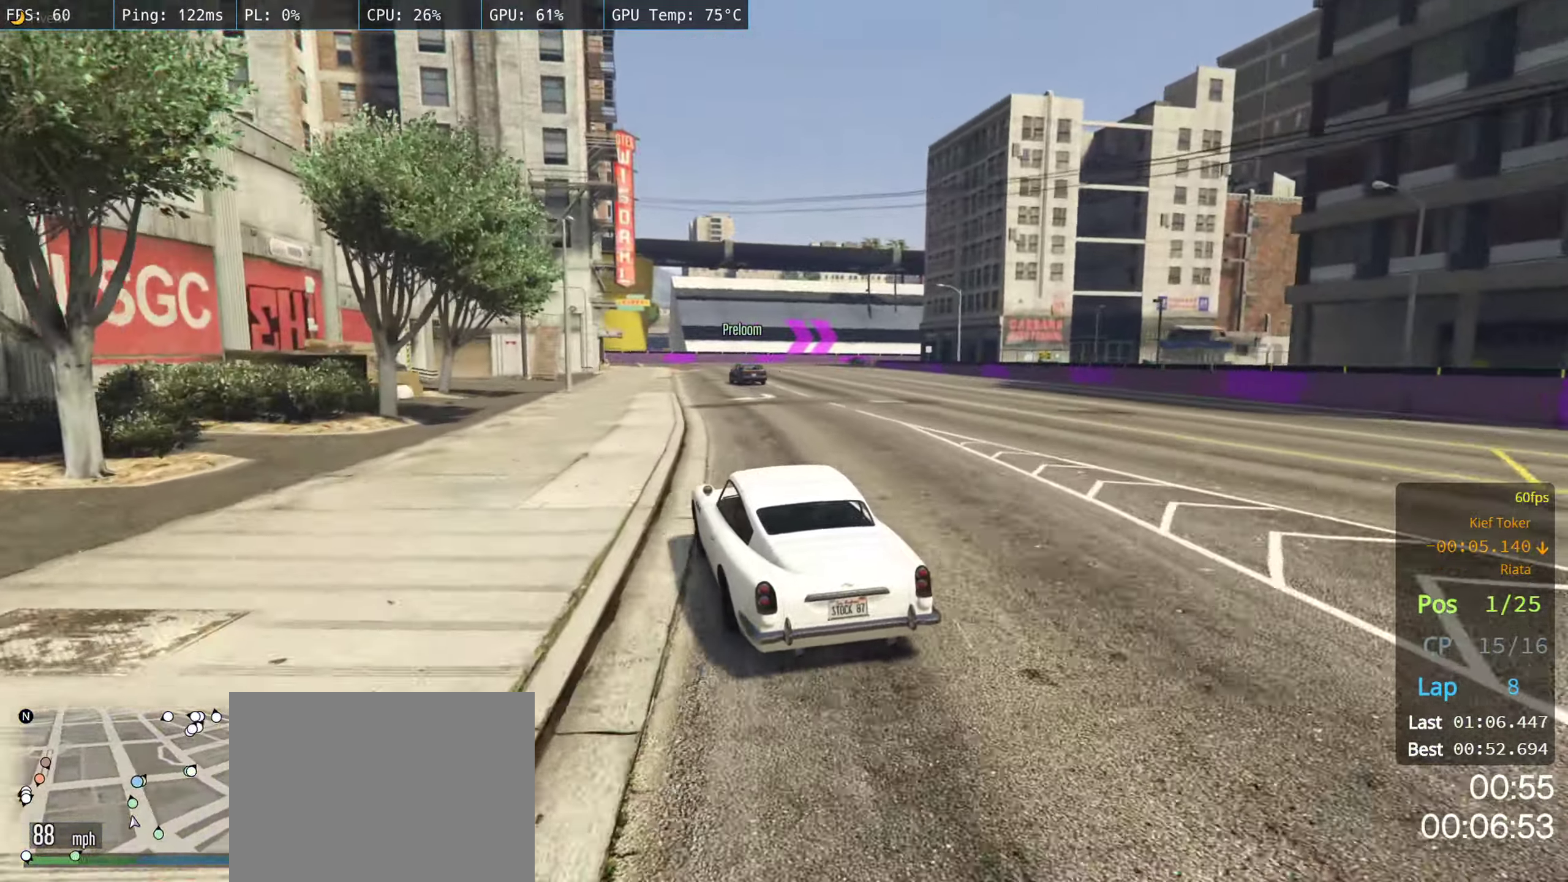
Gameplay with a controller (Xbox layout); each line is a JSON object with the inputs held at the frame after it. "events" lists button and stick changes between this image and that frame as [ms after this image, input, new state], when the widget could be followed in between.
{"buttons": ["R2"], "left_stick": "center", "right_stick": "center", "events": [[183, "left_stick", "right"], [317, "left_stick", "center"]]}
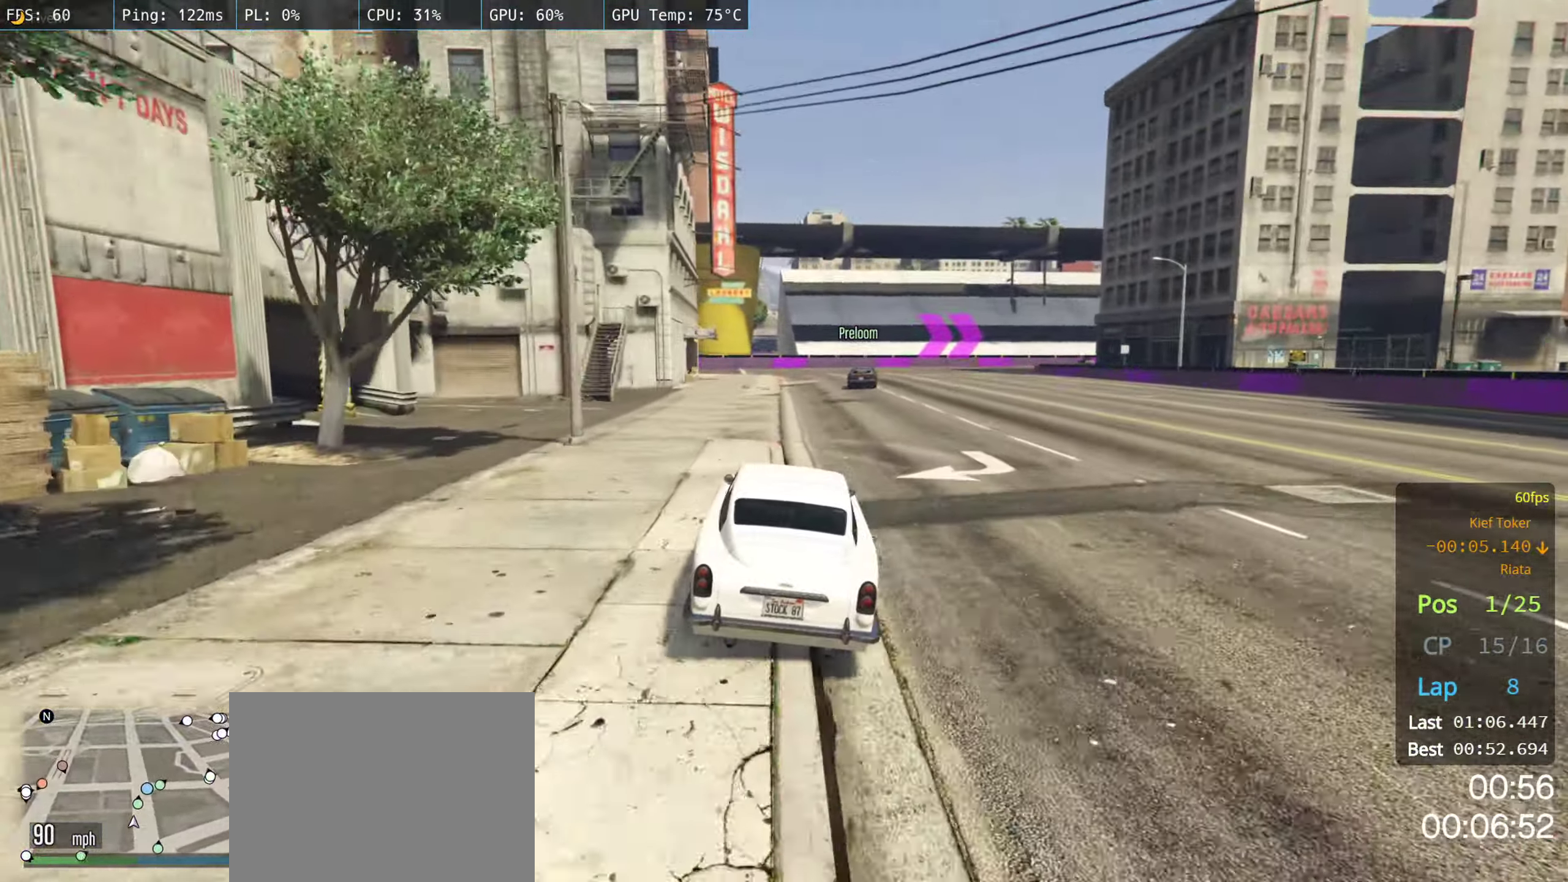
{"buttons": ["R2"], "left_stick": "right", "right_stick": "center", "events": [[183, "left_stick", "right"], [350, "left_stick", "center"], [450, "left_stick", "right"]]}
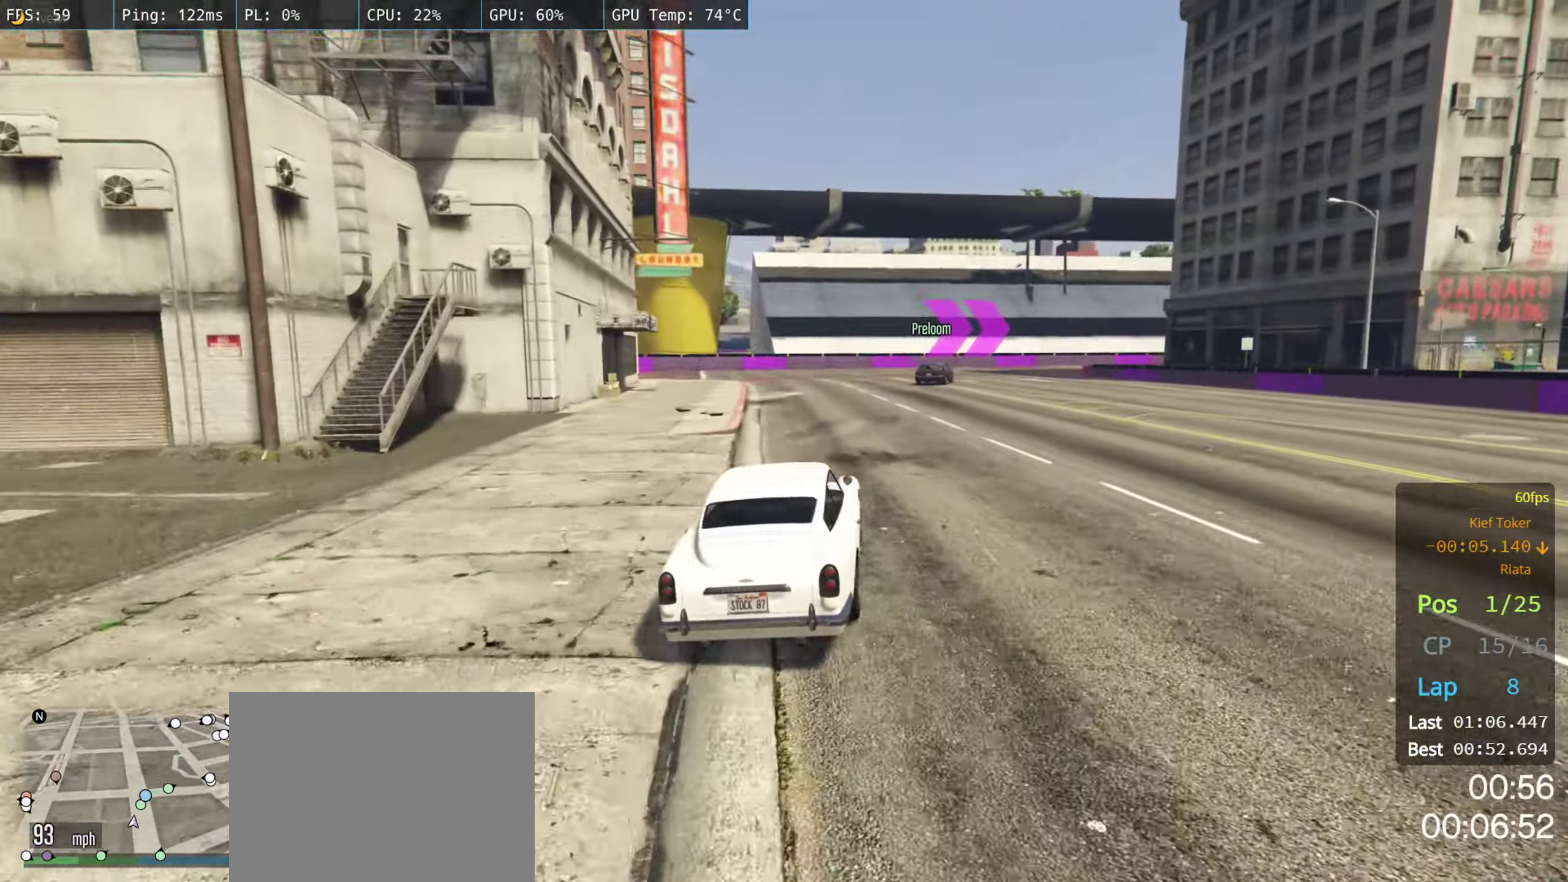
{"buttons": ["R2"], "left_stick": "center", "right_stick": "center", "events": [[83, "left_stick", "center"], [283, "left_stick", "right"], [417, "left_stick", "center"]]}
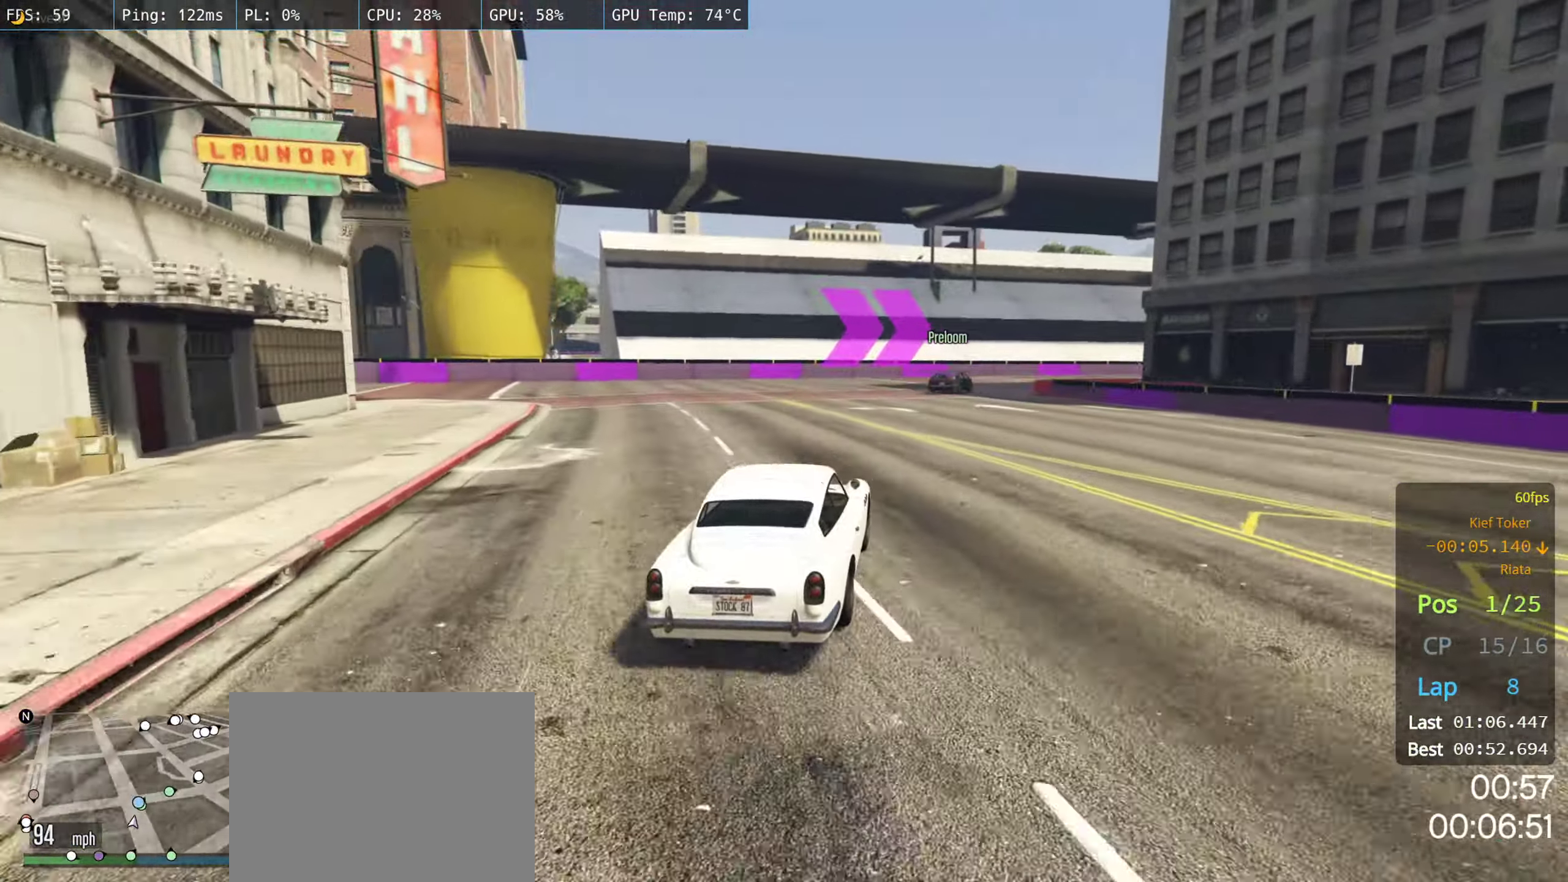
{"buttons": ["R2"], "left_stick": "right", "right_stick": "center", "events": [[150, "left_stick", "right"], [333, "left_stick", "center"], [433, "left_stick", "right"]]}
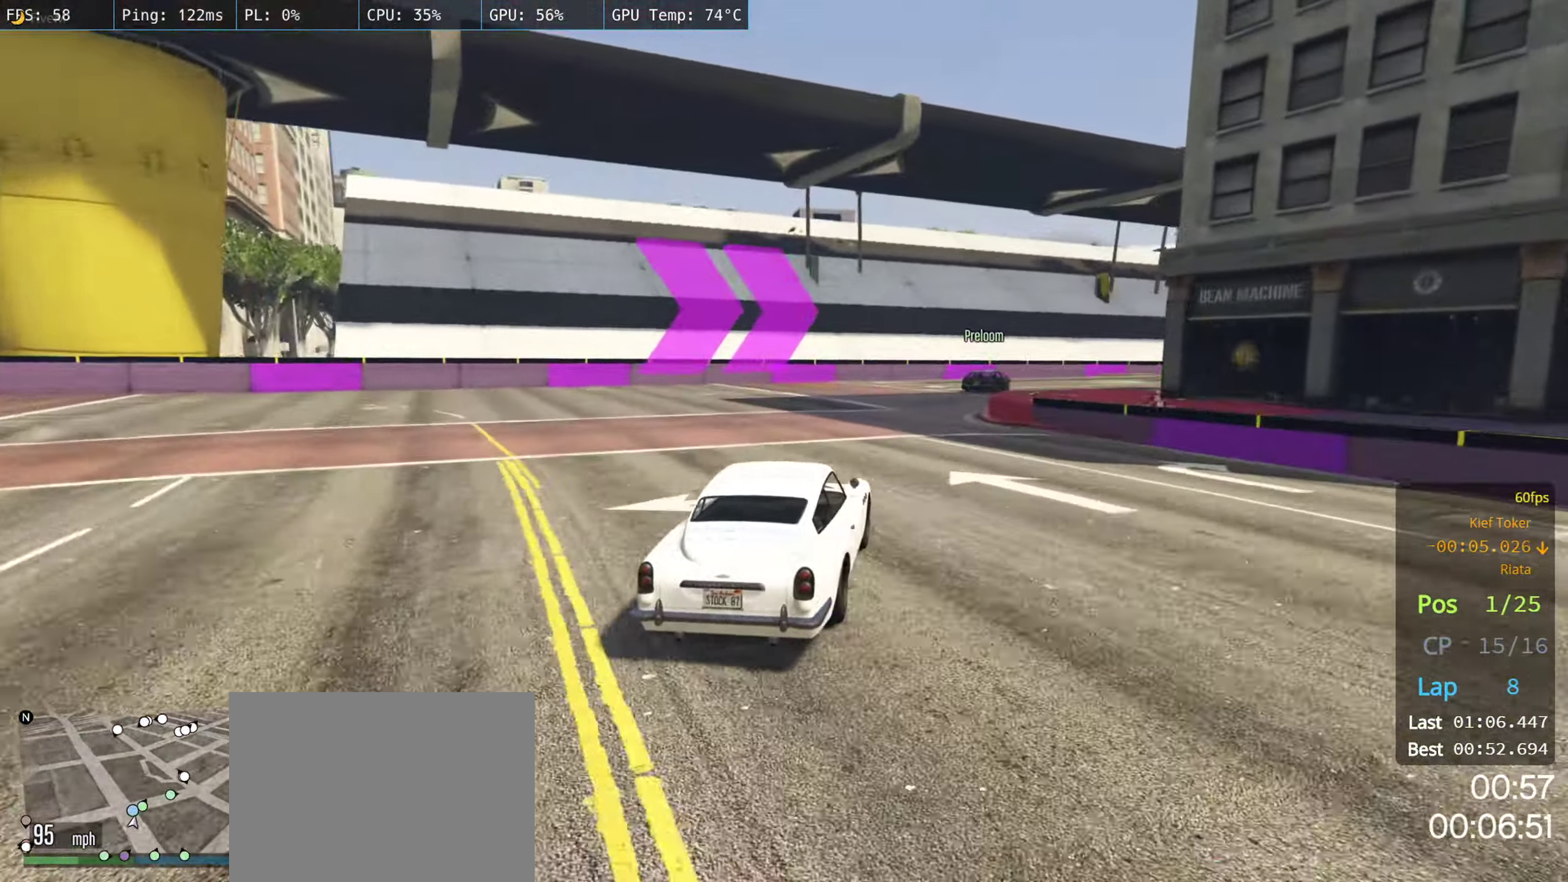
{"buttons": [], "left_stick": "right", "right_stick": "center", "events": [[117, "R2", "up"], [333, "left_stick", "center"], [400, "left_stick", "right"]]}
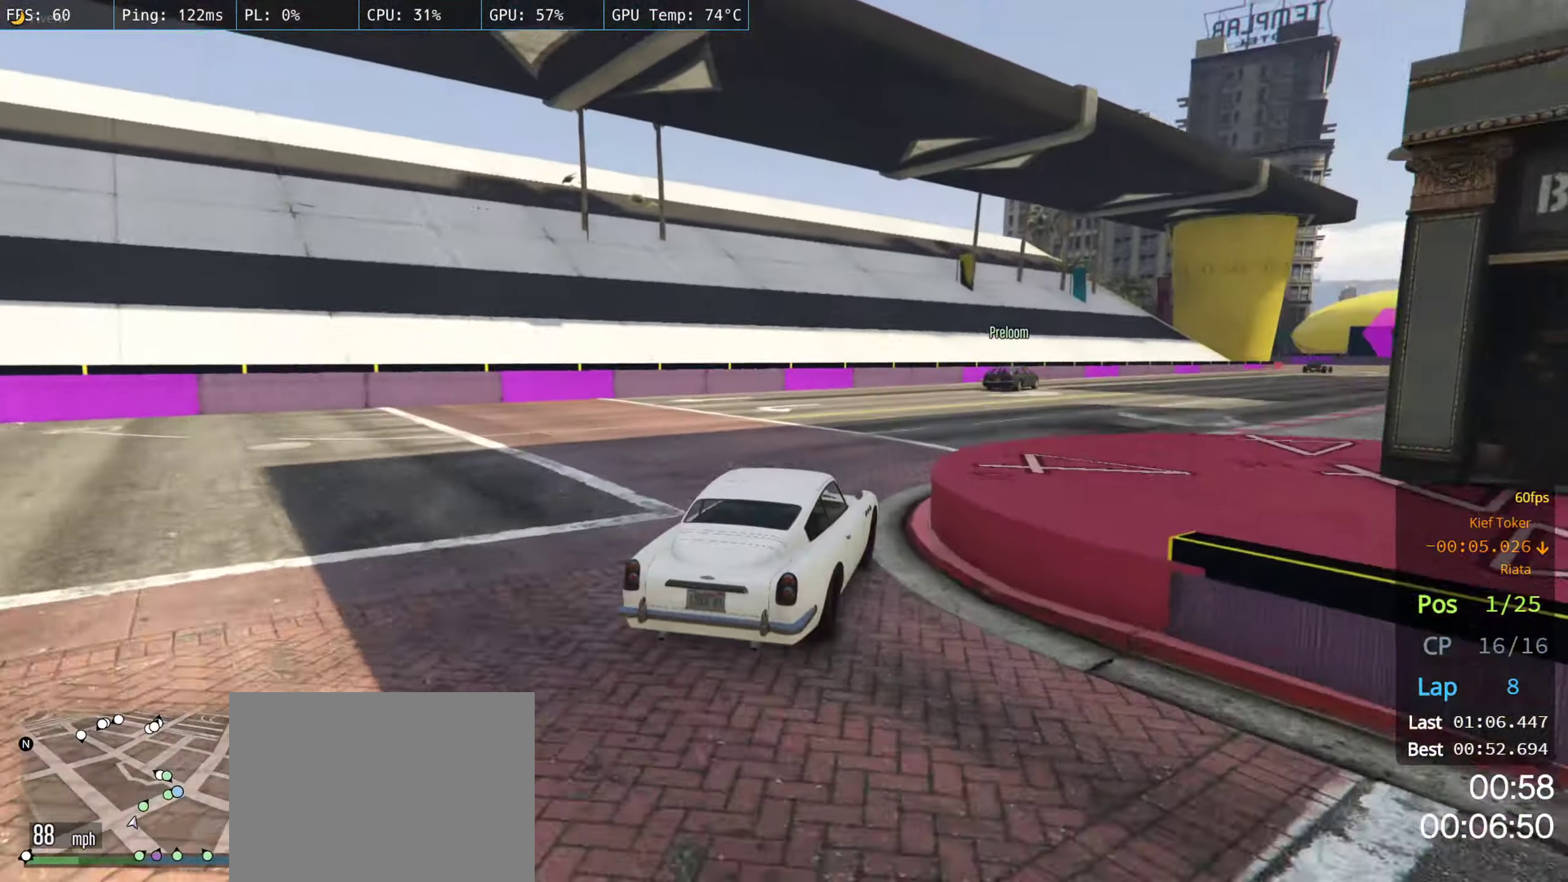
{"buttons": ["R2"], "left_stick": "center", "right_stick": "center", "events": [[50, "left_stick", "center"], [133, "left_stick", "right"], [267, "left_stick", "center"], [350, "left_stick", "right"], [467, "R2", "down"], [484, "left_stick", "center"]]}
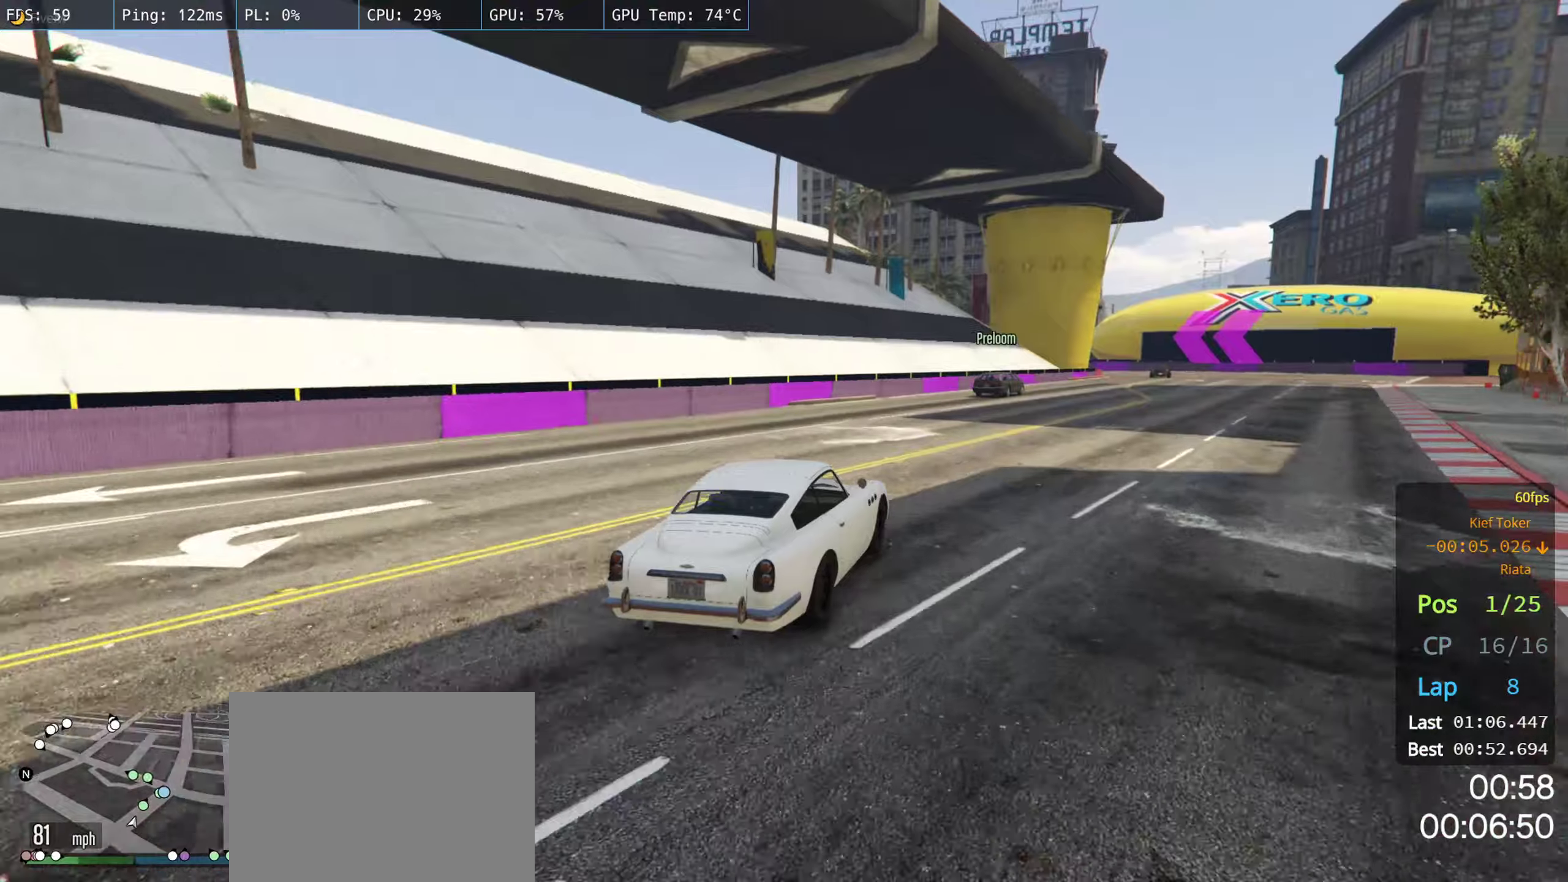
{"buttons": ["R2"], "left_stick": "right", "right_stick": "center", "events": [[34, "left_stick", "right"], [184, "left_stick", "center"], [400, "left_stick", "right"]]}
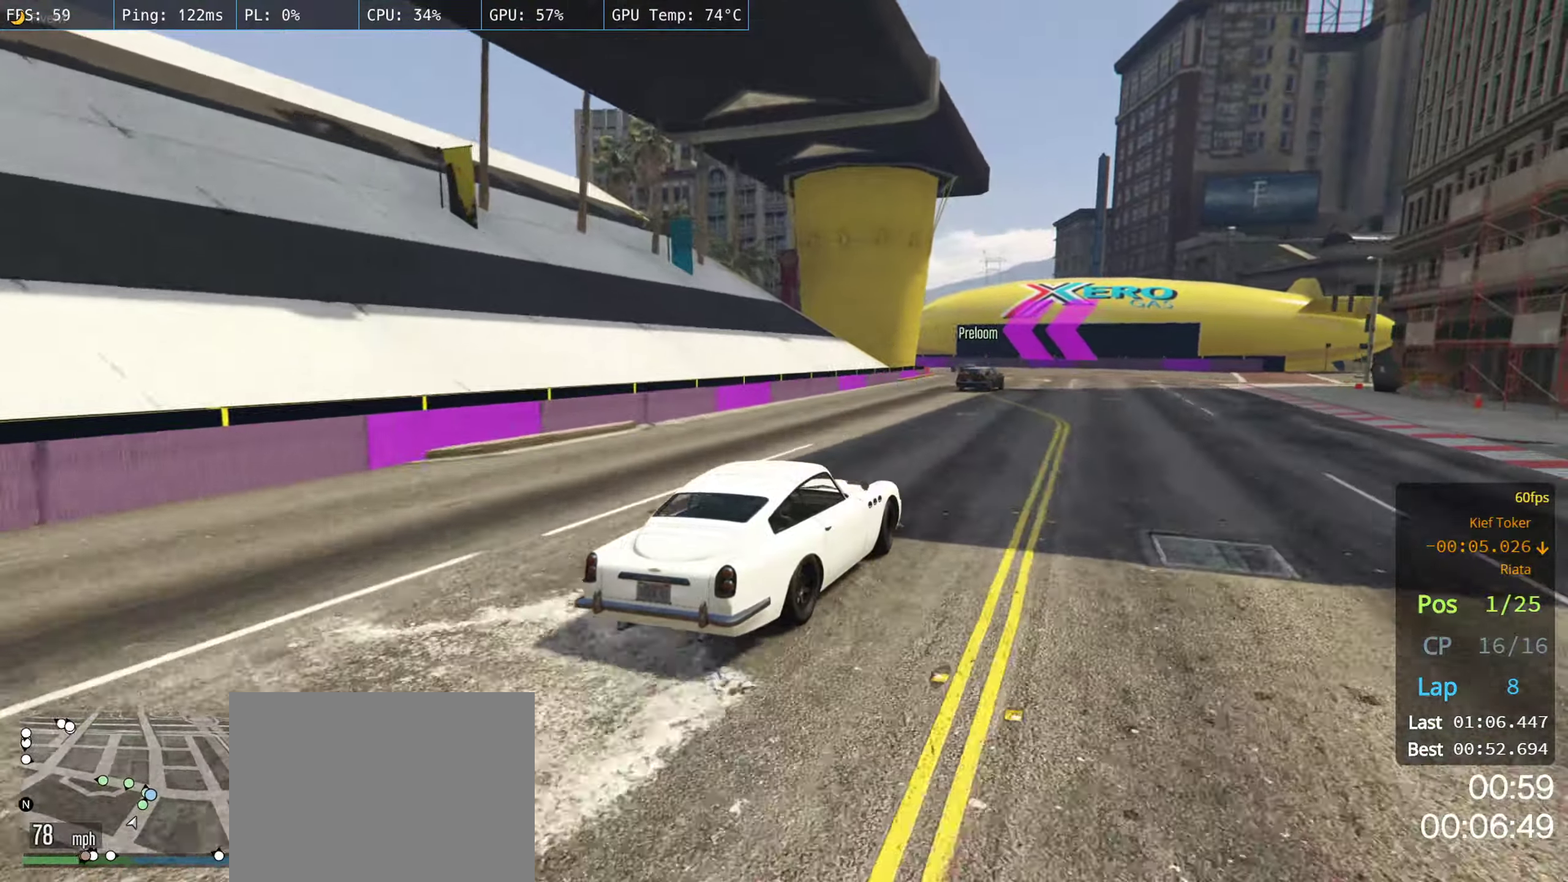
{"buttons": ["R2"], "left_stick": "left", "right_stick": "center", "events": [[117, "left_stick", "center"], [217, "left_stick", "right"], [334, "left_stick", "center"], [417, "left_stick", "left"]]}
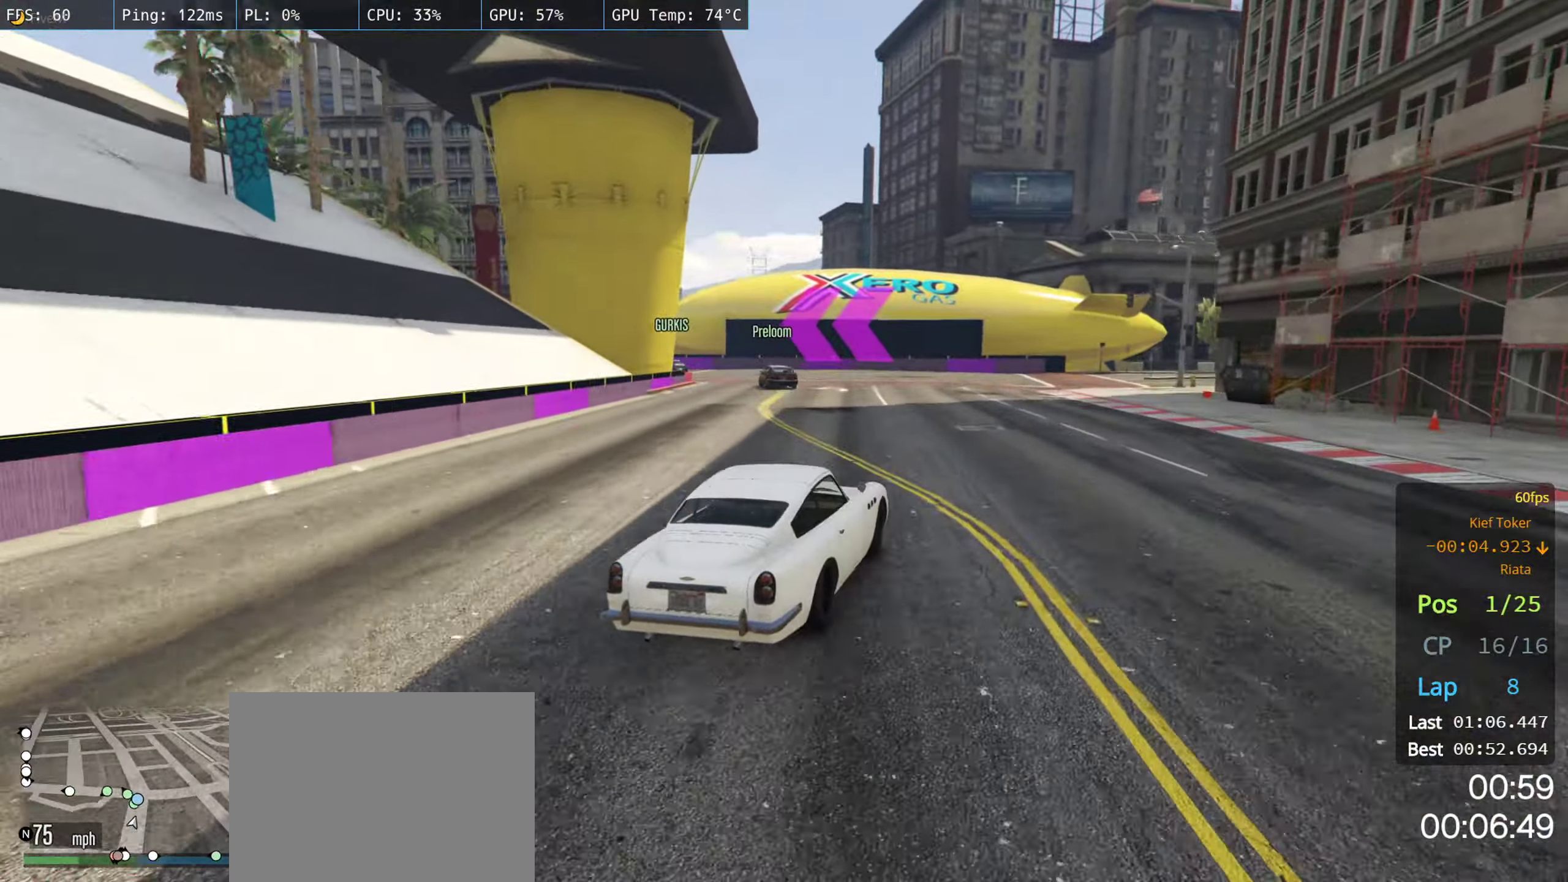
{"buttons": ["R2"], "left_stick": "center", "right_stick": "center", "events": [[200, "left_stick", "center"], [317, "left_stick", "left"], [450, "left_stick", "center"]]}
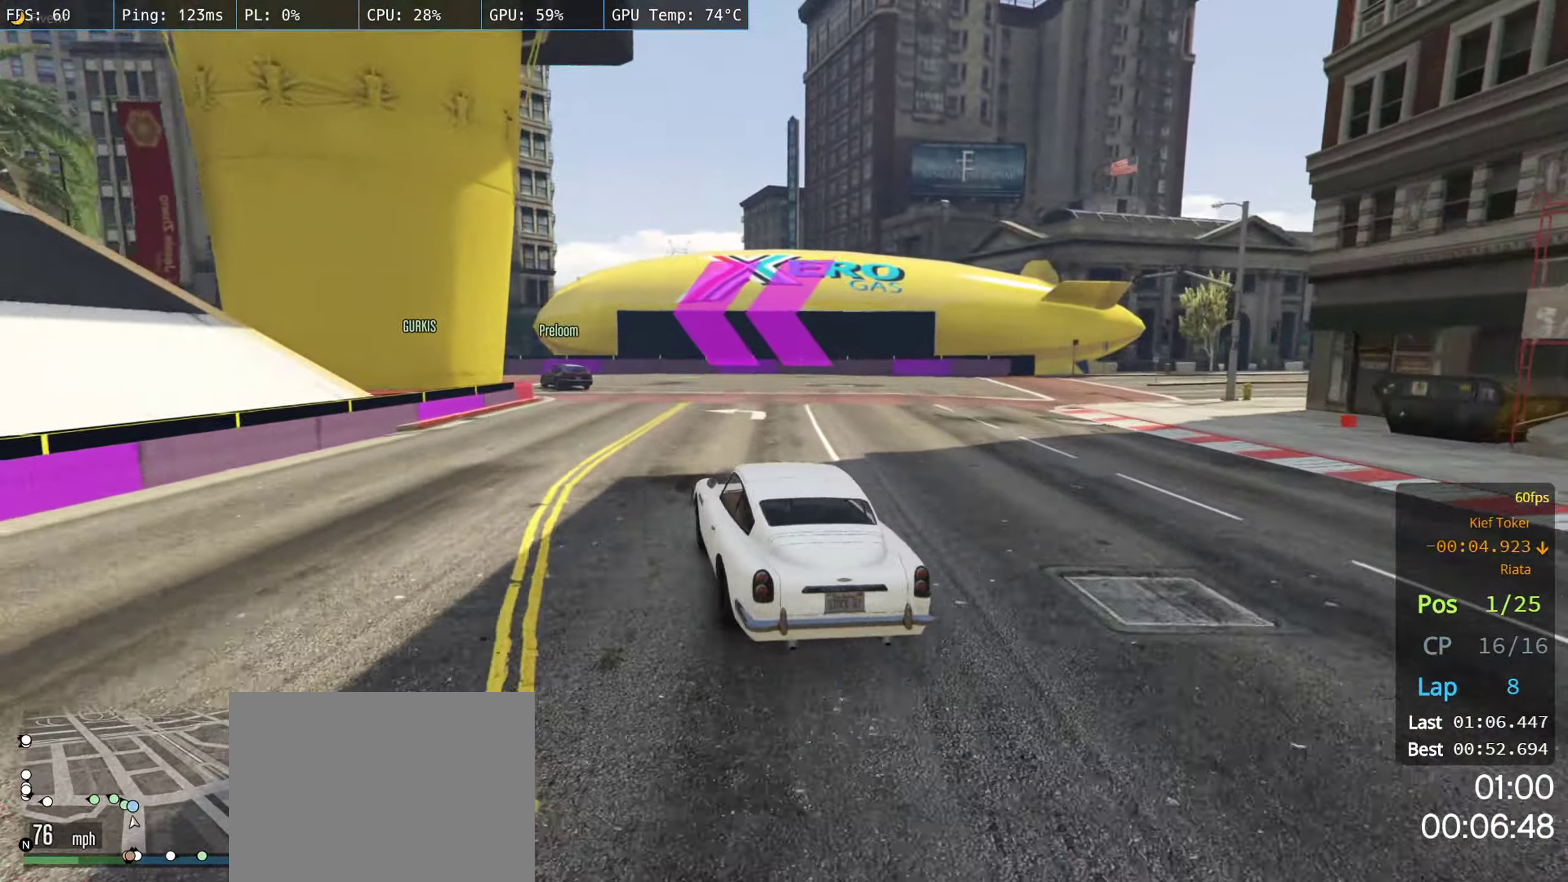
{"buttons": ["R2"], "left_stick": "left", "right_stick": "center", "events": [[117, "left_stick", "left"], [250, "left_stick", "center"], [450, "left_stick", "left"]]}
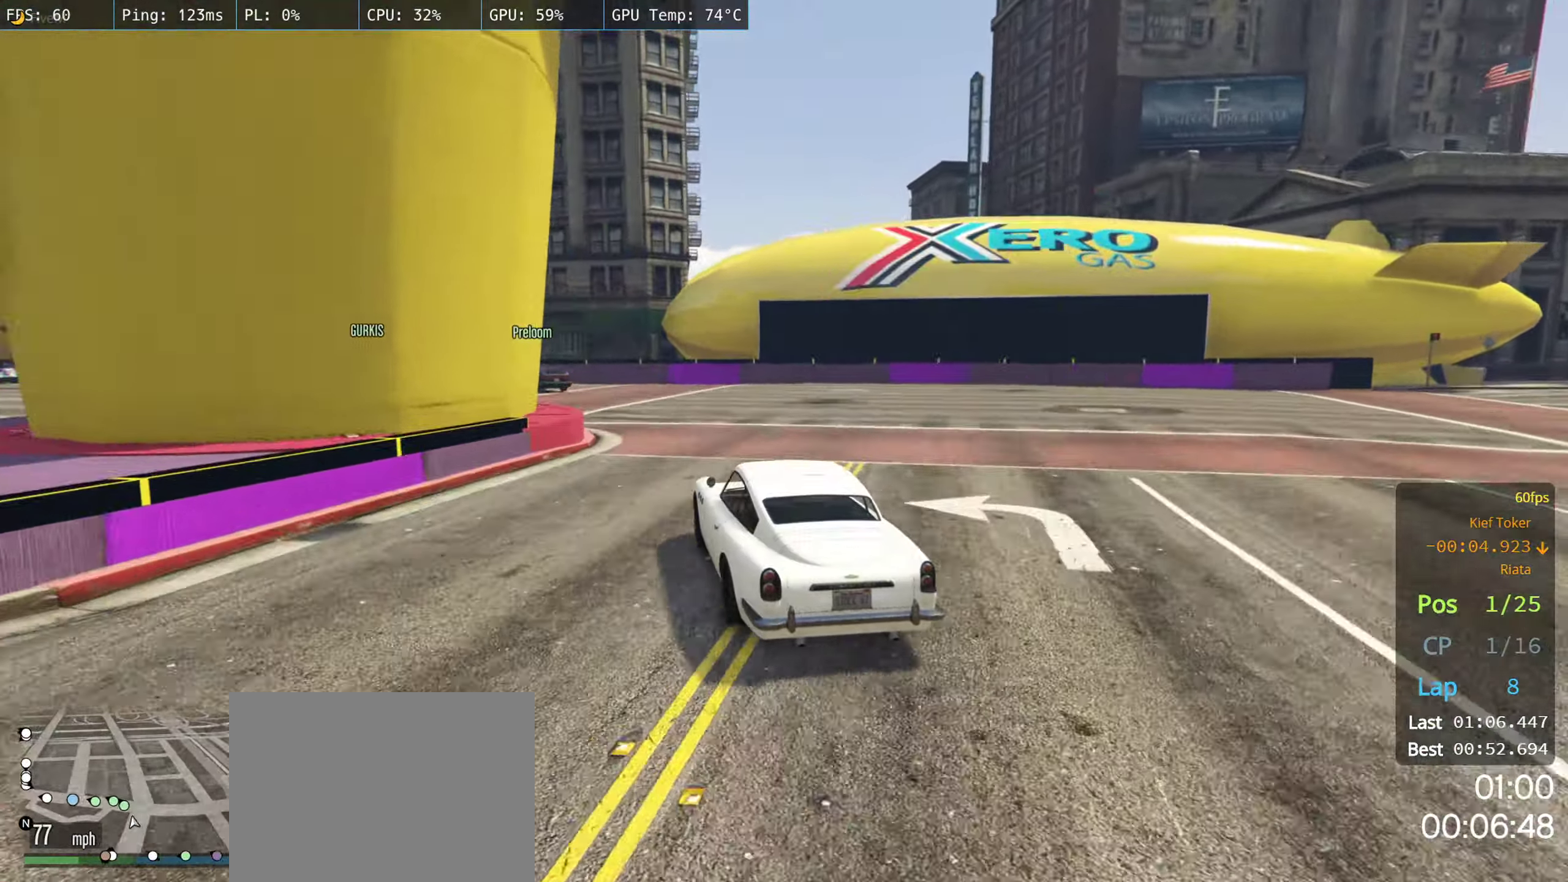
{"buttons": ["R2"], "left_stick": "center", "right_stick": "center", "events": [[84, "left_stick", "center"], [184, "left_stick", "left"], [200, "R2", "up"], [484, "R2", "down"], [484, "left_stick", "center"]]}
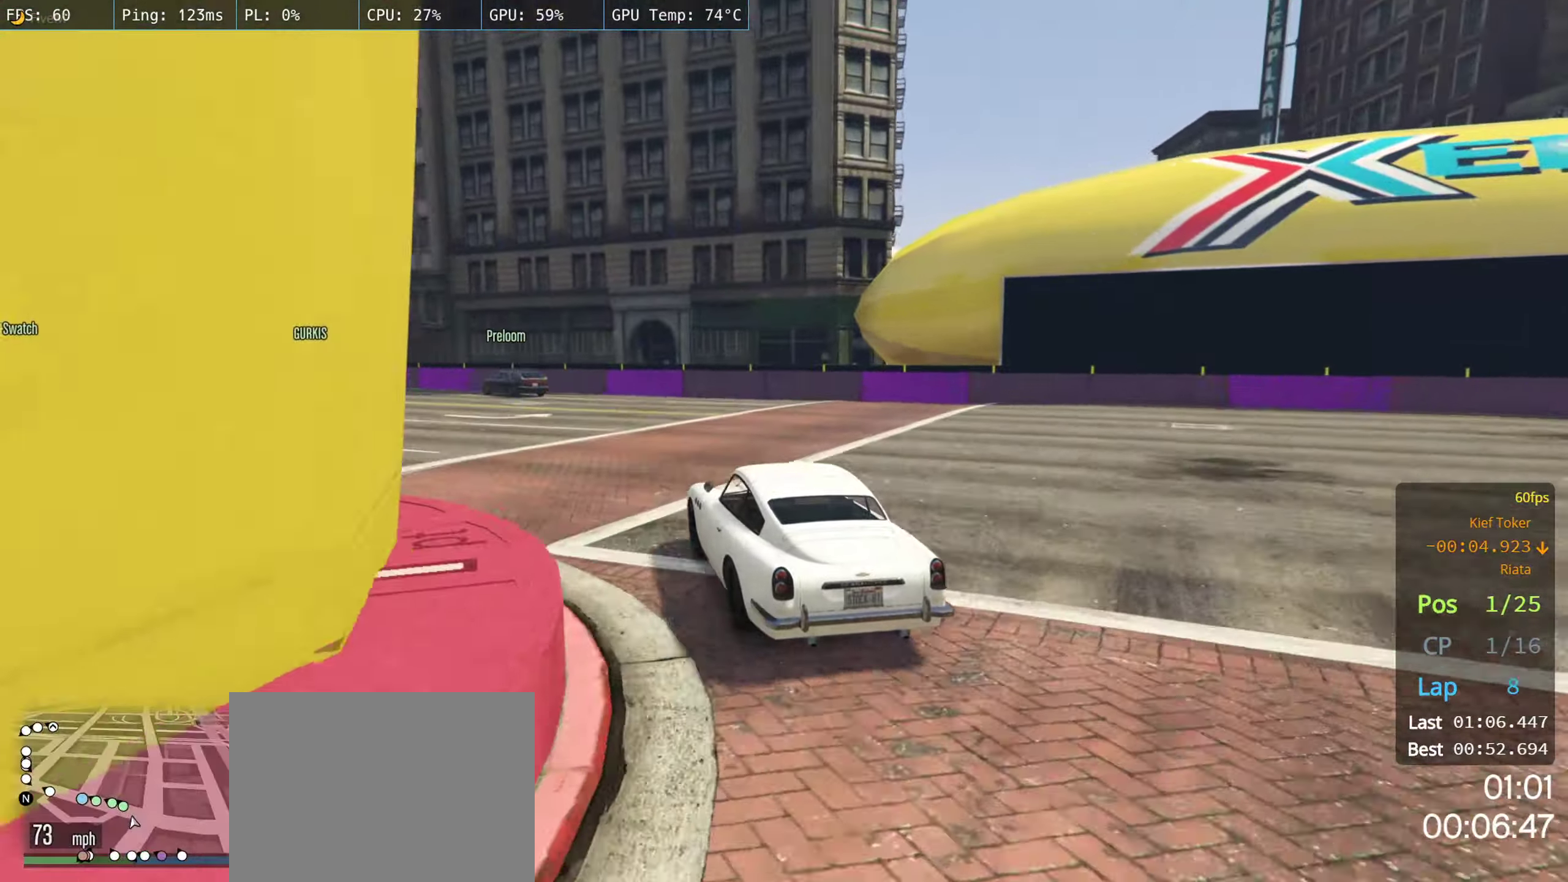
{"buttons": ["R2"], "left_stick": "center", "right_stick": "center", "events": [[84, "left_stick", "left"], [234, "left_stick", "center"], [334, "left_stick", "left"], [484, "left_stick", "center"]]}
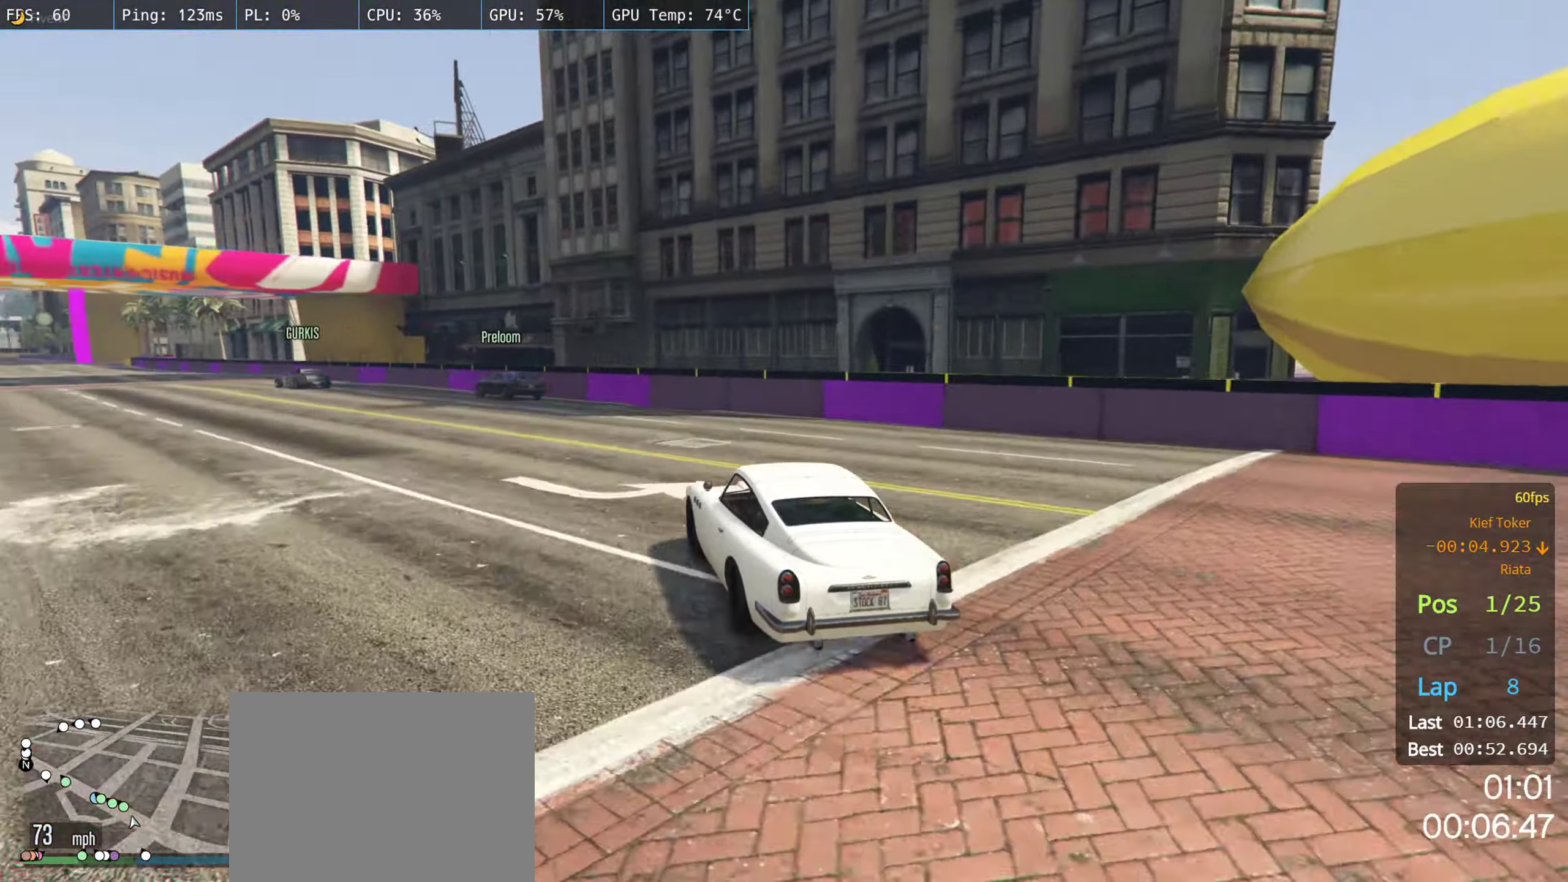
{"buttons": ["R2"], "left_stick": "center", "right_stick": "center", "events": [[67, "left_stick", "left"], [200, "left_stick", "center"], [300, "left_stick", "left"], [450, "left_stick", "center"]]}
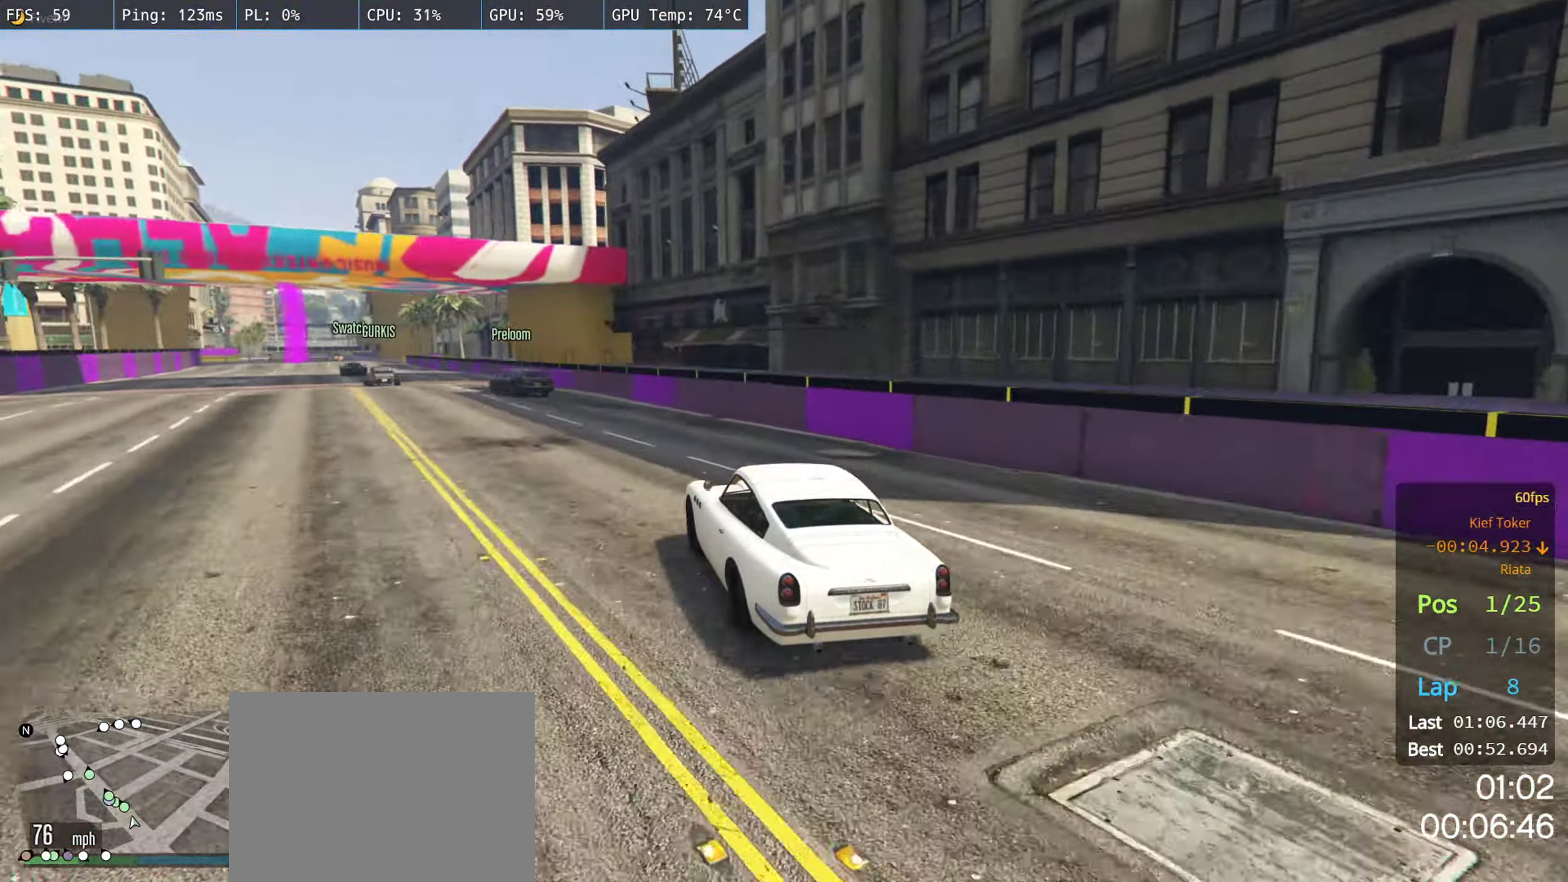
{"buttons": ["R2"], "left_stick": "left", "right_stick": "center", "events": [[17, "left_stick", "left"], [150, "left_stick", "center"], [217, "left_stick", "left"], [367, "left_stick", "center"], [500, "left_stick", "left"]]}
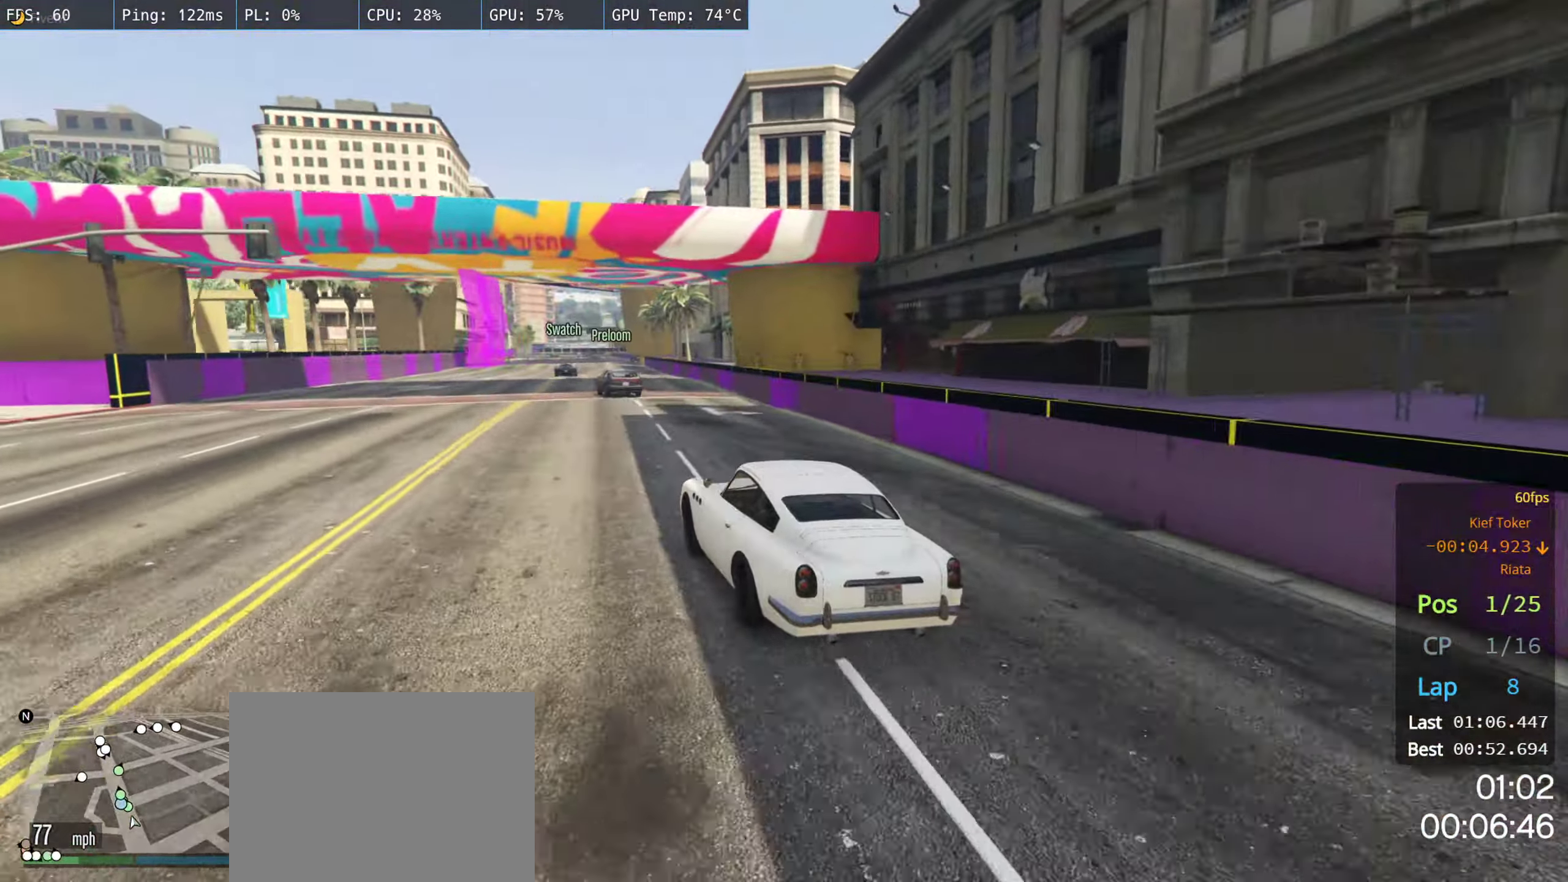
{"buttons": ["R2"], "left_stick": "center", "right_stick": "center", "events": [[117, "left_stick", "center"], [234, "left_stick", "left"], [350, "left_stick", "center"]]}
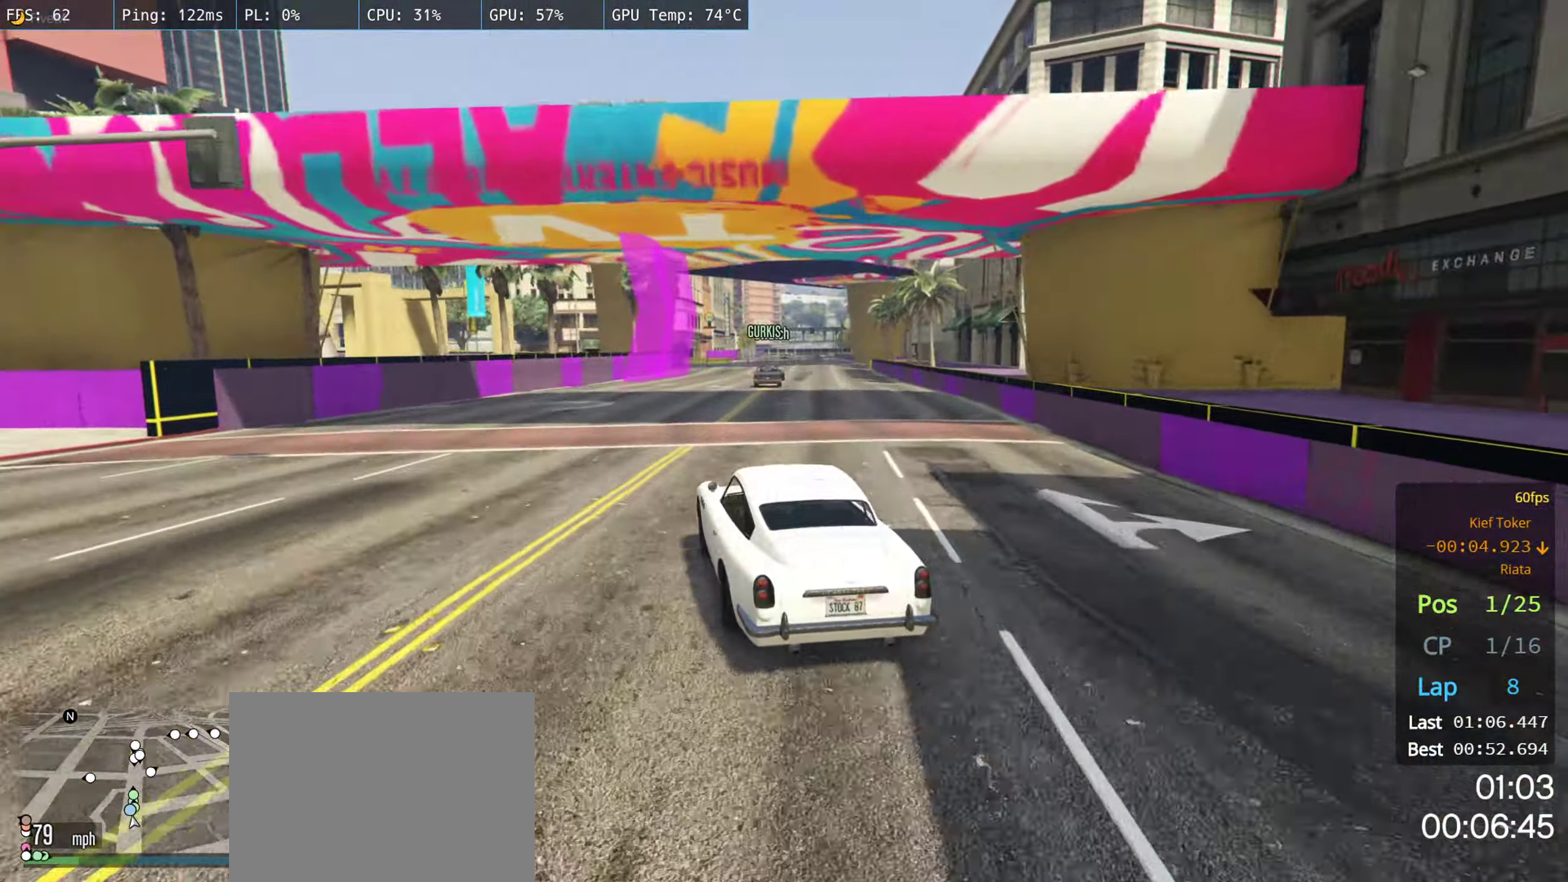
{"buttons": ["R2"], "left_stick": "center", "right_stick": "center", "events": []}